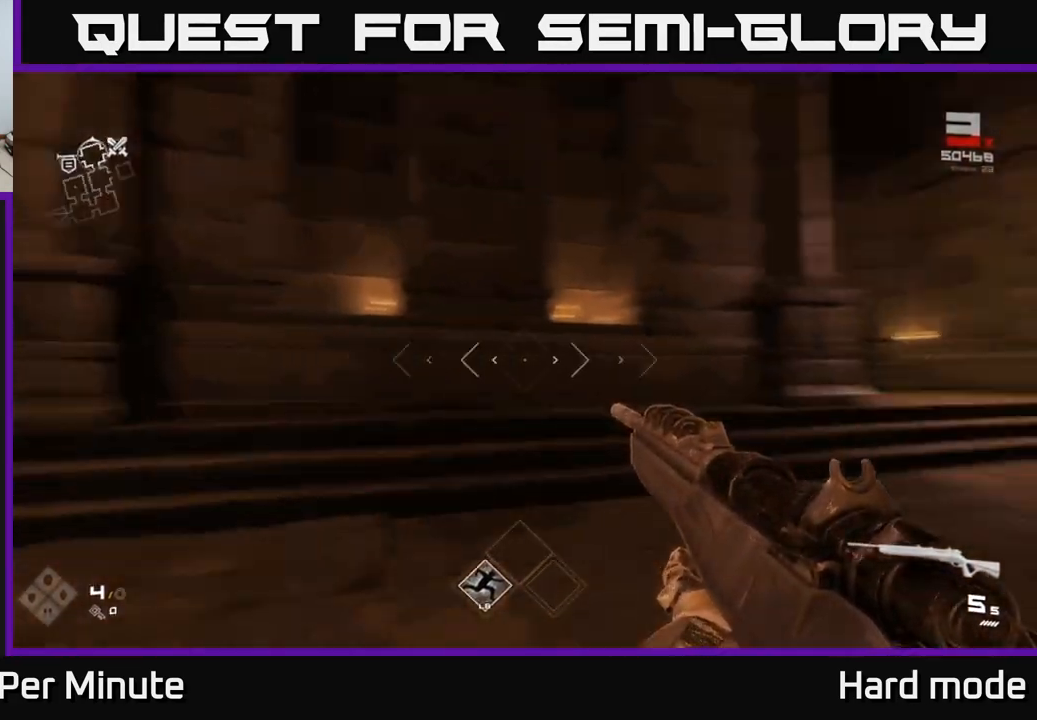
Gameplay with a controller (Xbox layout); each line is a JSON object with the inputs held at the frame after it. "events" lists button and stick changes between this image and that frame as [ms after this image, input, new state], when the widget could be followed in between.
{"buttons": ["L1"], "left_stick": "up", "right_stick": "center", "events": [[217, "left_stick", "up"], [300, "L1", "down"], [367, "right_stick", "center"]]}
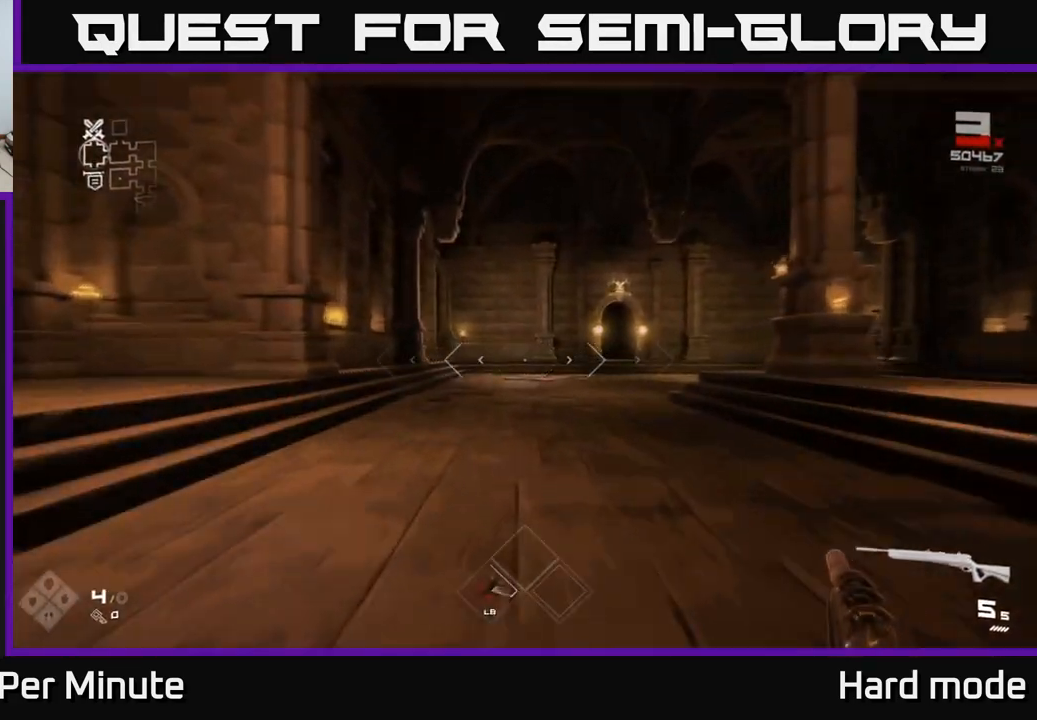
{"buttons": ["L1"], "left_stick": "up", "right_stick": "center", "events": [[150, "right_stick", "down-right"], [250, "right_stick", "center"]]}
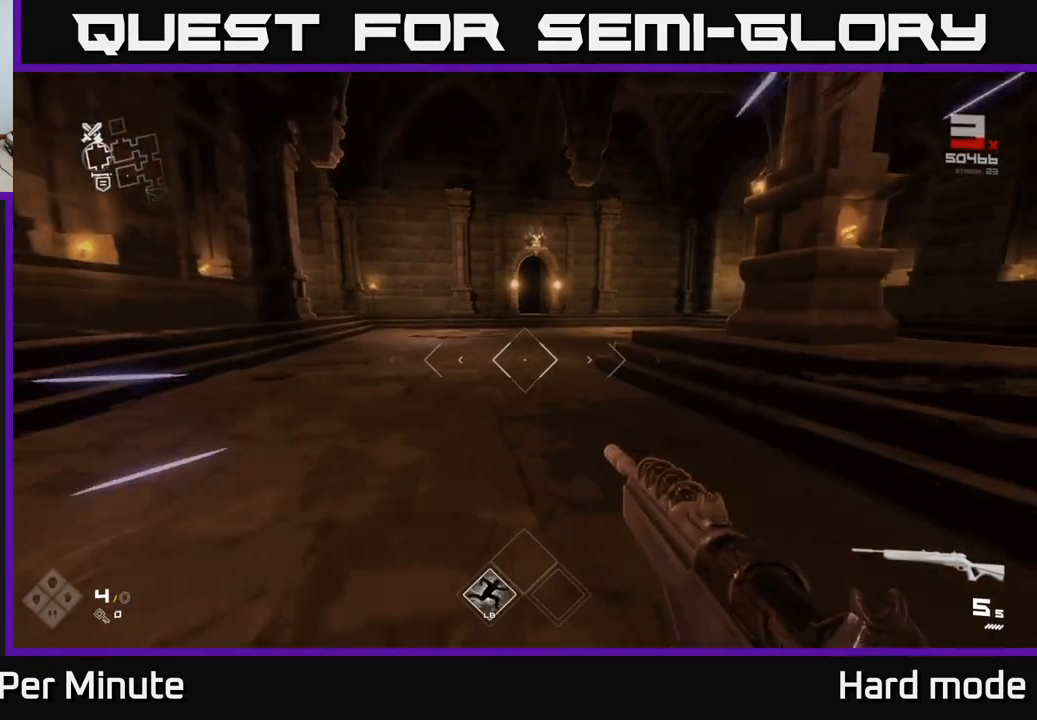
{"buttons": ["L1"], "left_stick": "up", "right_stick": "center", "events": []}
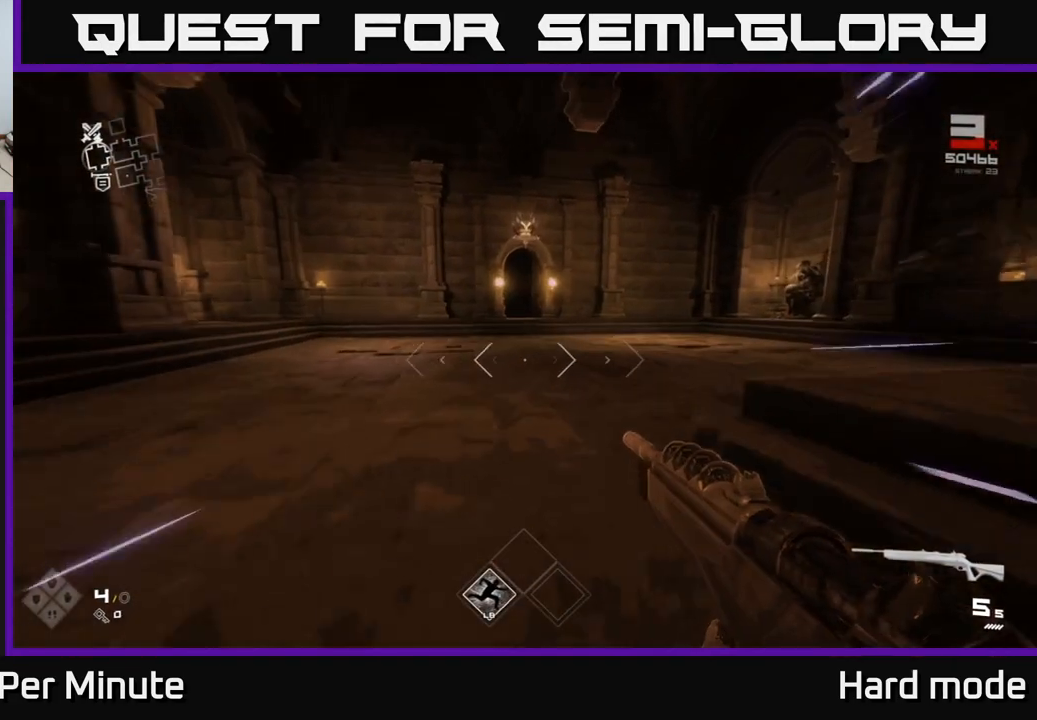
{"buttons": ["L1"], "left_stick": "up", "right_stick": "center", "events": []}
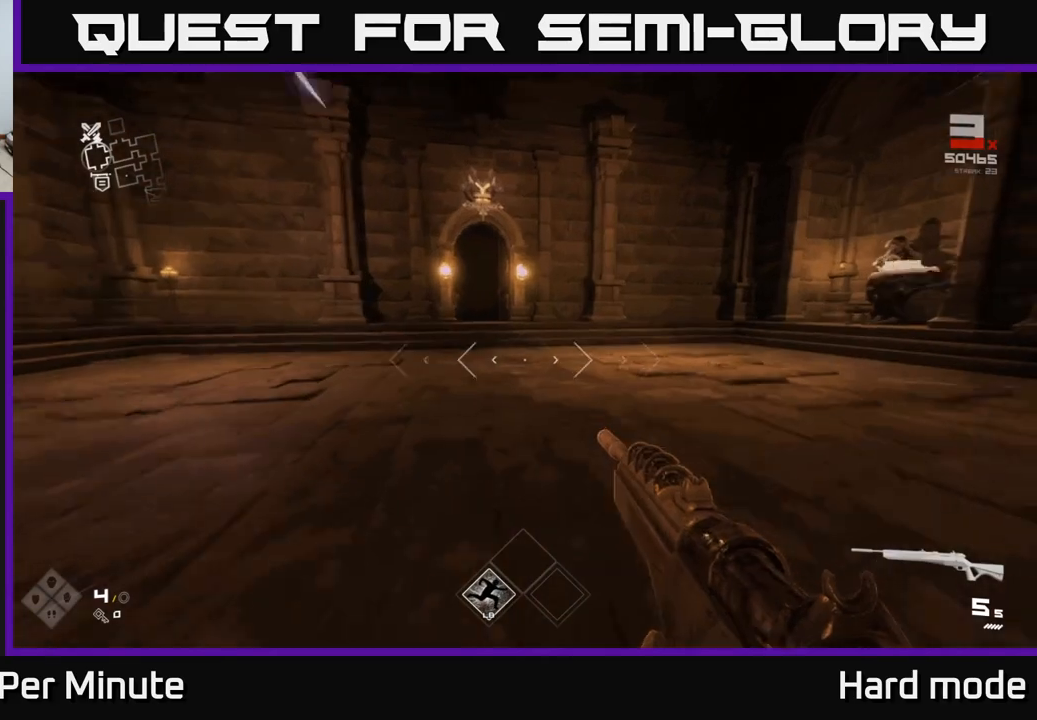
{"buttons": ["L1"], "left_stick": "up", "right_stick": "center", "events": [[200, "right_stick", "right"], [500, "right_stick", "center"]]}
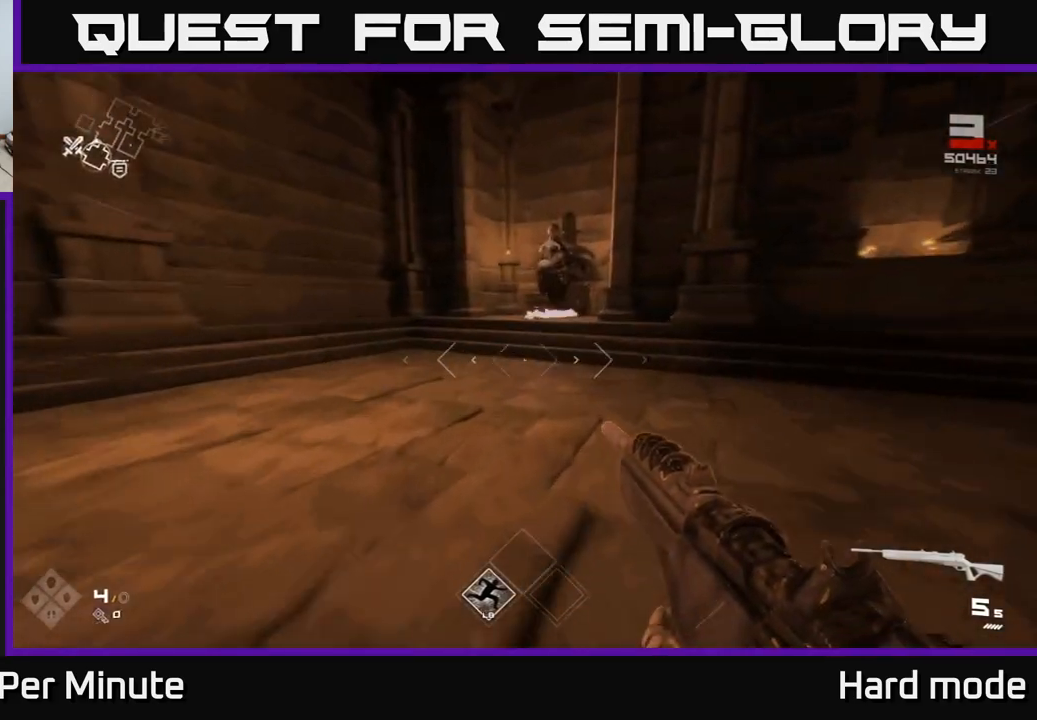
{"buttons": [], "left_stick": "up", "right_stick": "center", "events": [[367, "L1", "up"]]}
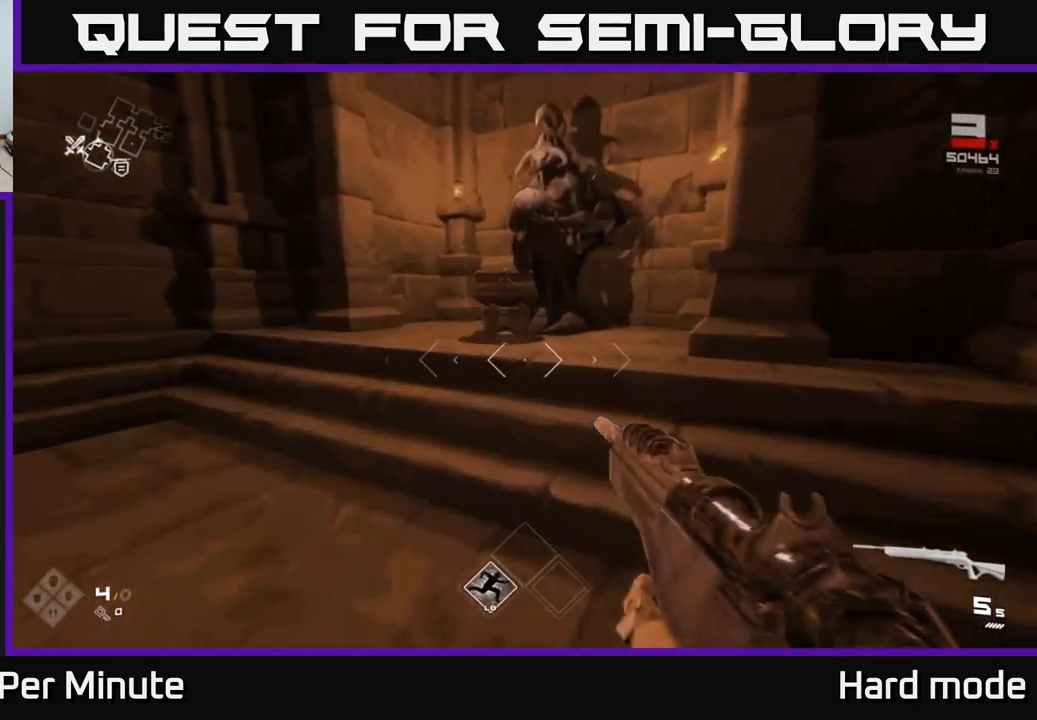
{"buttons": [], "left_stick": "center", "right_stick": "center", "events": [[400, "left_stick", "center"]]}
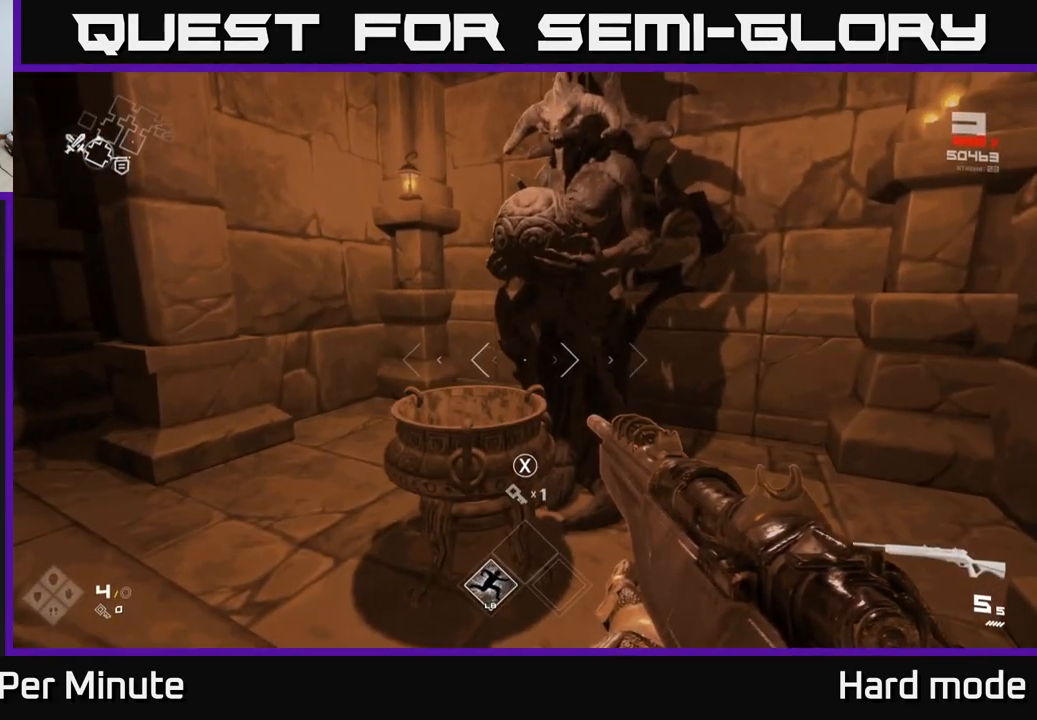
{"buttons": [], "left_stick": "center", "right_stick": "center", "events": [[150, "left_stick", "up"], [350, "left_stick", "center"]]}
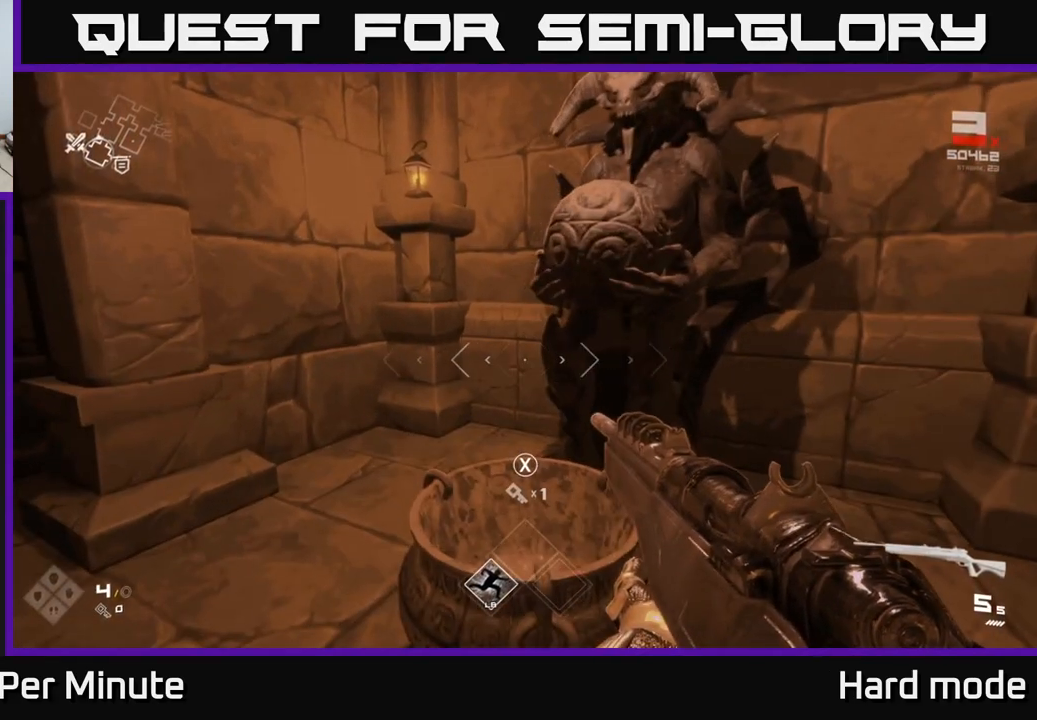
{"buttons": [], "left_stick": "down-left", "right_stick": "left", "events": [[317, "right_stick", "left"], [383, "left_stick", "left"], [450, "left_stick", "down-left"]]}
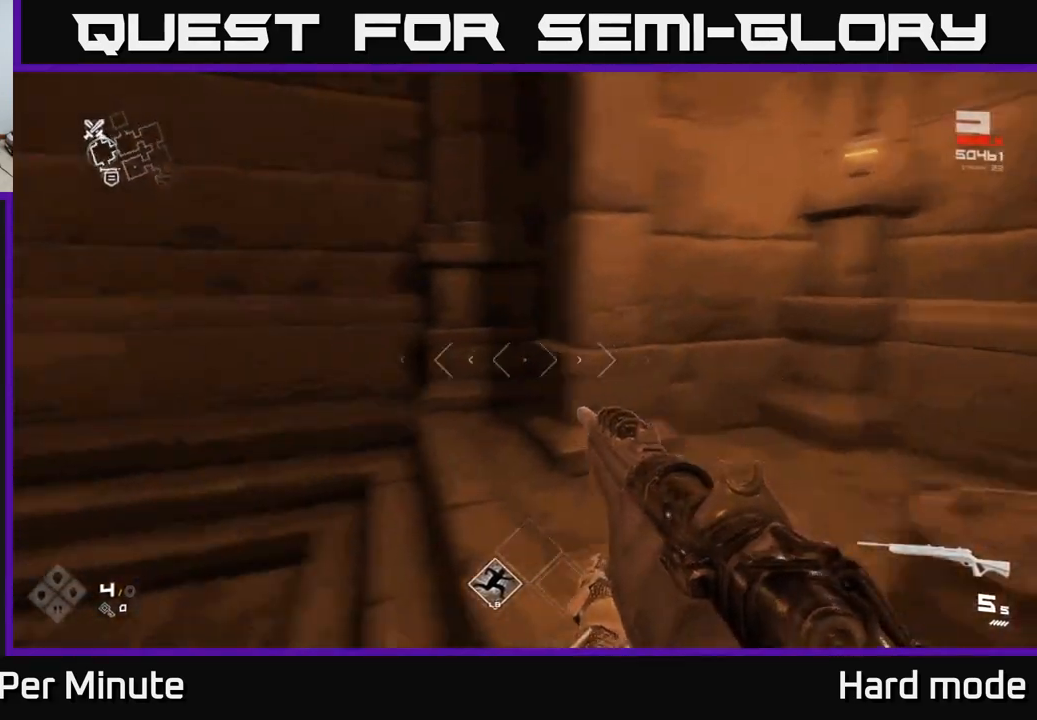
{"buttons": ["L1"], "left_stick": "up-left", "right_stick": "center", "events": [[150, "left_stick", "up-left"], [250, "right_stick", "center"], [283, "L1", "down"]]}
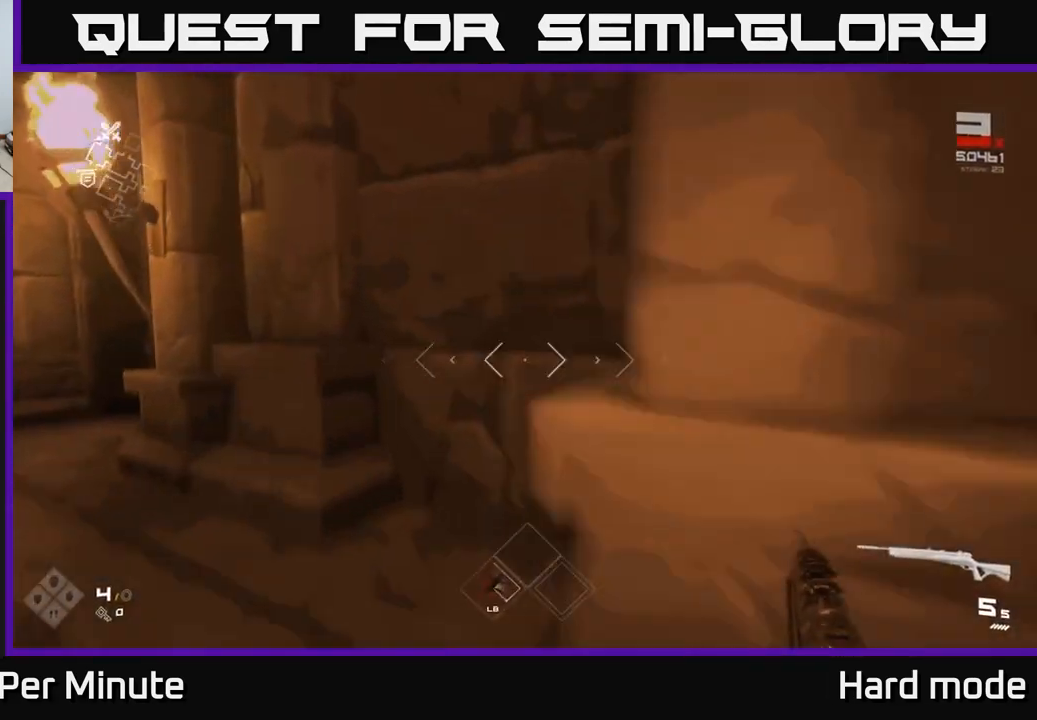
{"buttons": ["L1"], "left_stick": "up-left", "right_stick": "center", "events": [[300, "right_stick", "right"], [317, "left_stick", "up"], [433, "right_stick", "center"], [467, "left_stick", "up-left"]]}
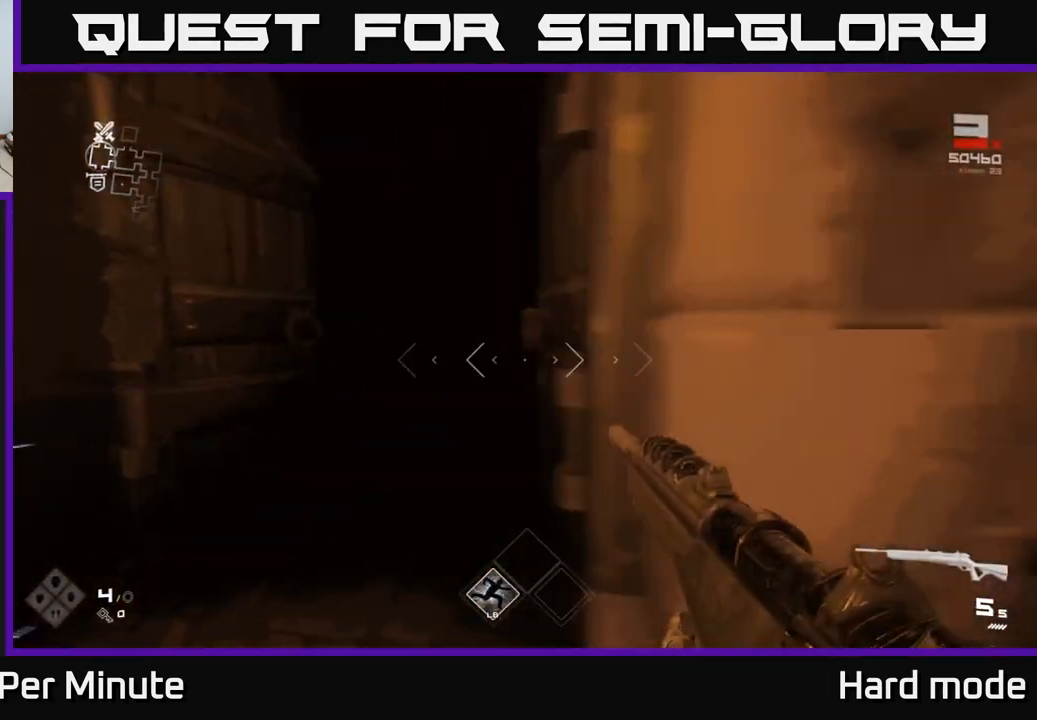
{"buttons": [], "left_stick": "up", "right_stick": "center", "events": [[167, "left_stick", "up"], [483, "L1", "up"]]}
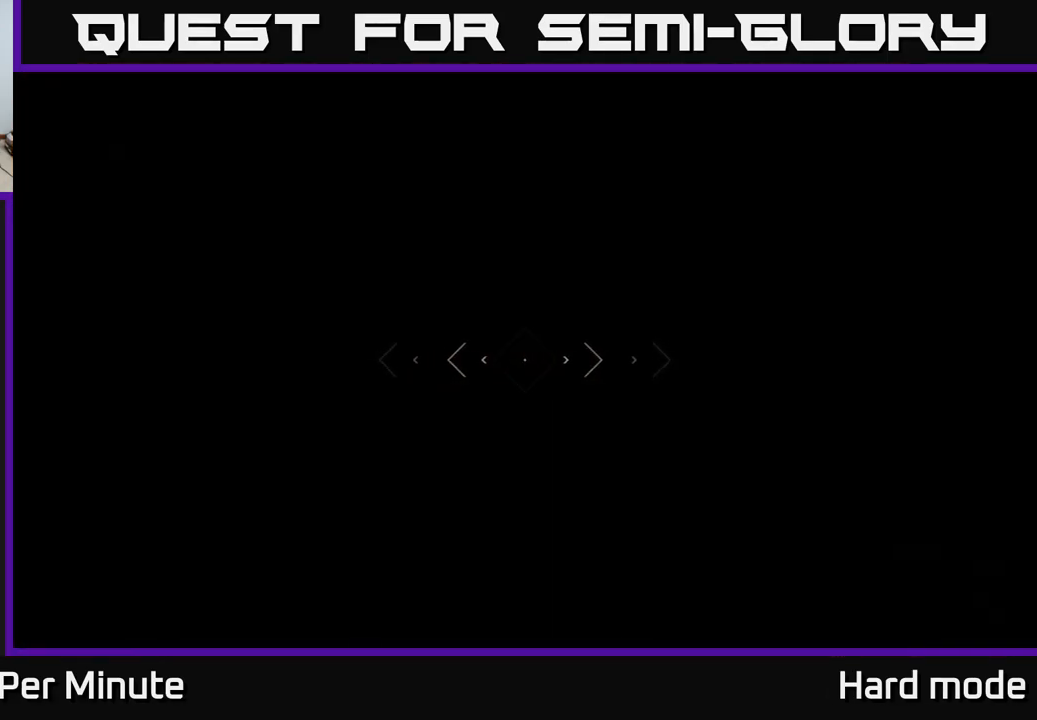
{"buttons": [], "left_stick": "center", "right_stick": "center", "events": [[183, "left_stick", "center"]]}
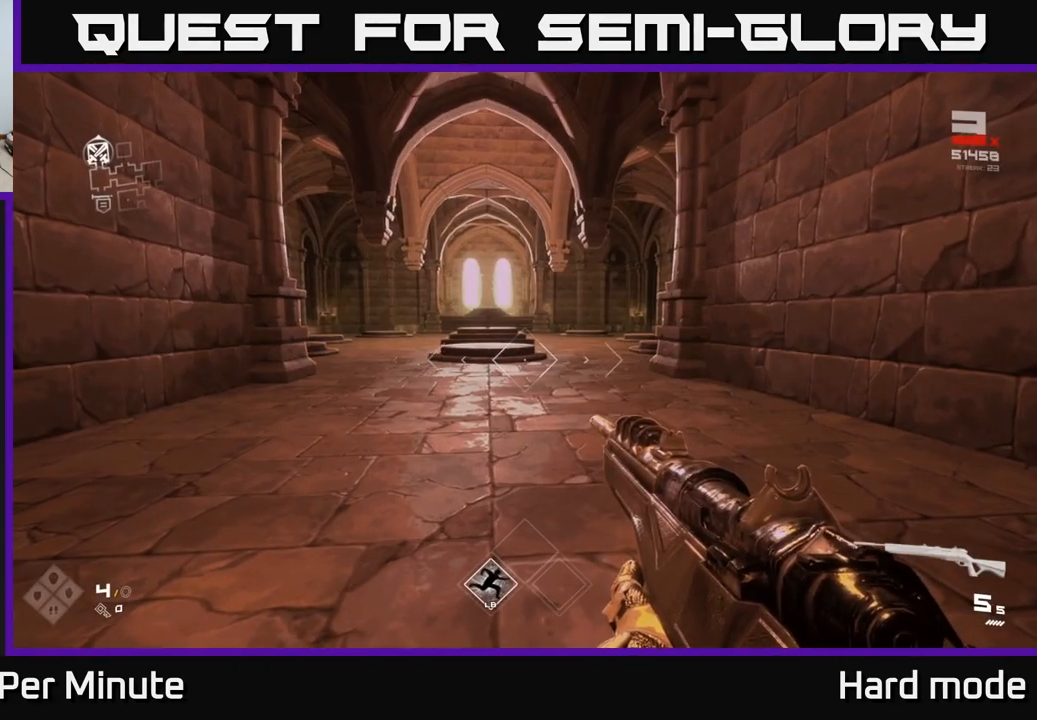
{"buttons": [], "left_stick": "up", "right_stick": "center", "events": [[83, "left_stick", "up"]]}
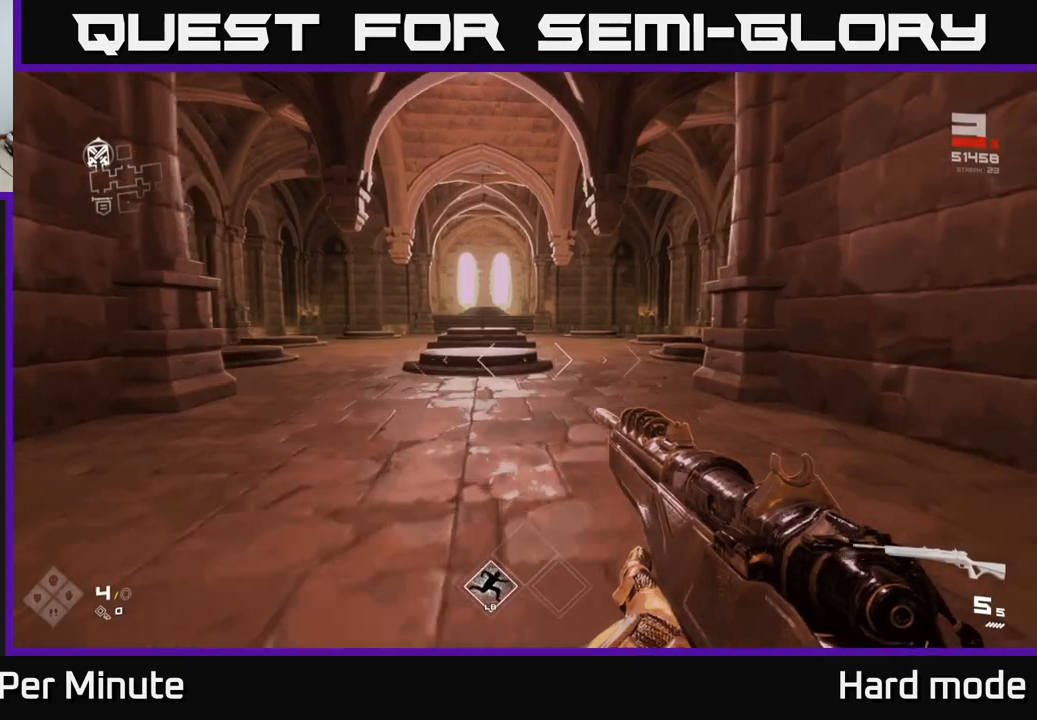
{"buttons": ["L1"], "left_stick": "up", "right_stick": "center", "events": [[167, "L1", "down"]]}
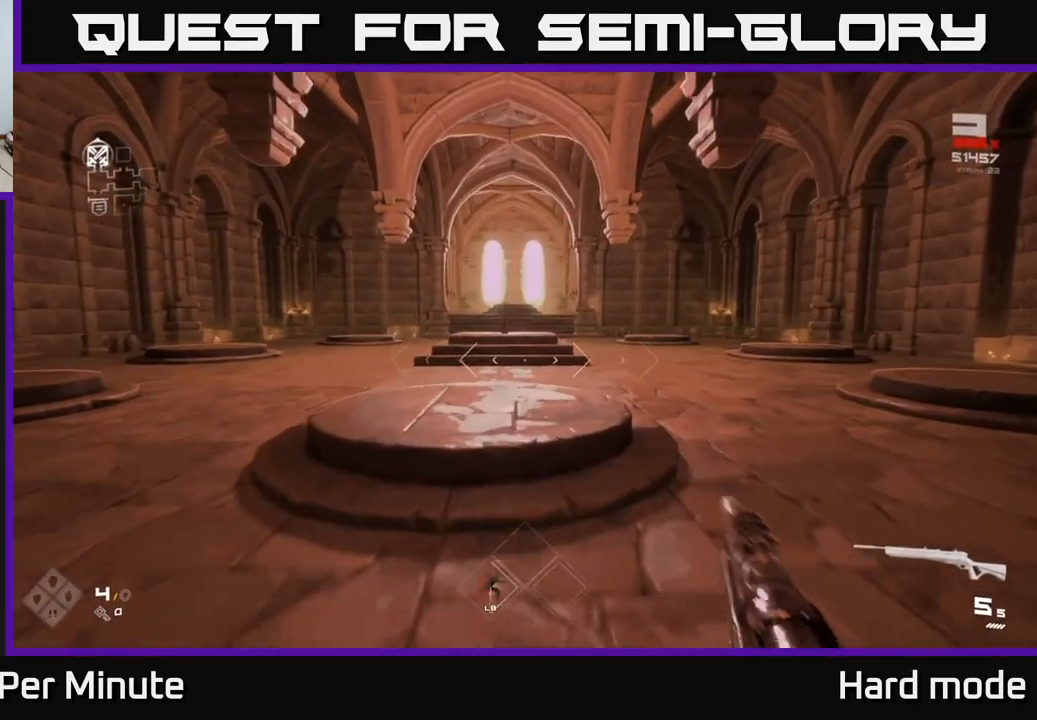
{"buttons": ["L1"], "left_stick": "up", "right_stick": "left", "events": [[467, "right_stick", "left"]]}
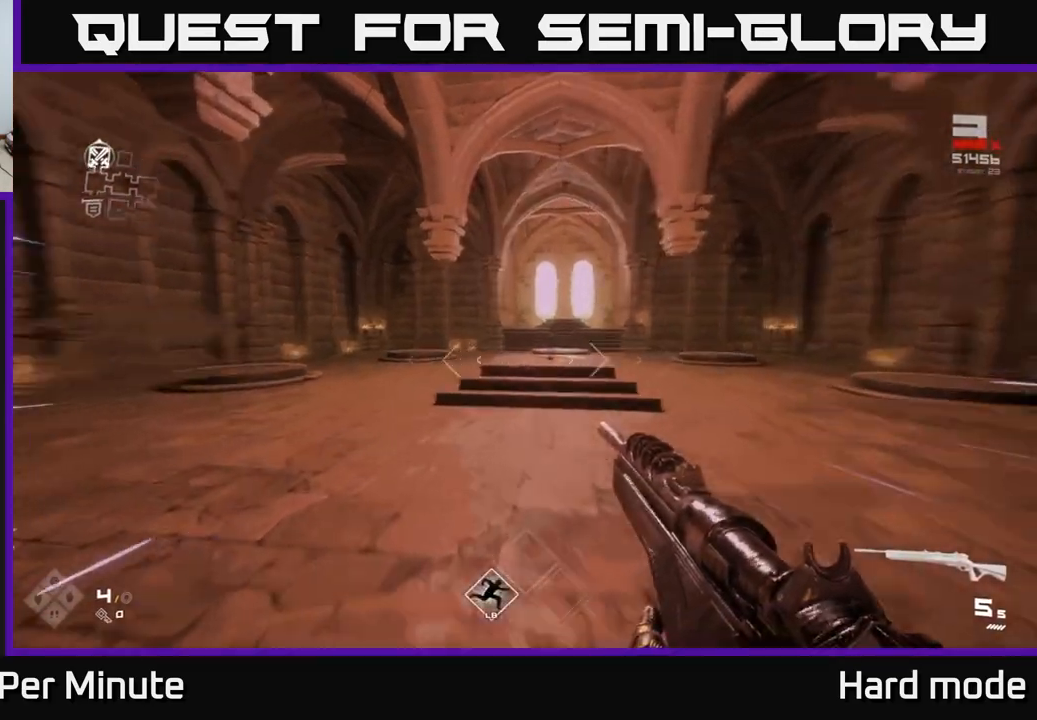
{"buttons": ["L1"], "left_stick": "up", "right_stick": "center", "events": [[100, "right_stick", "center"]]}
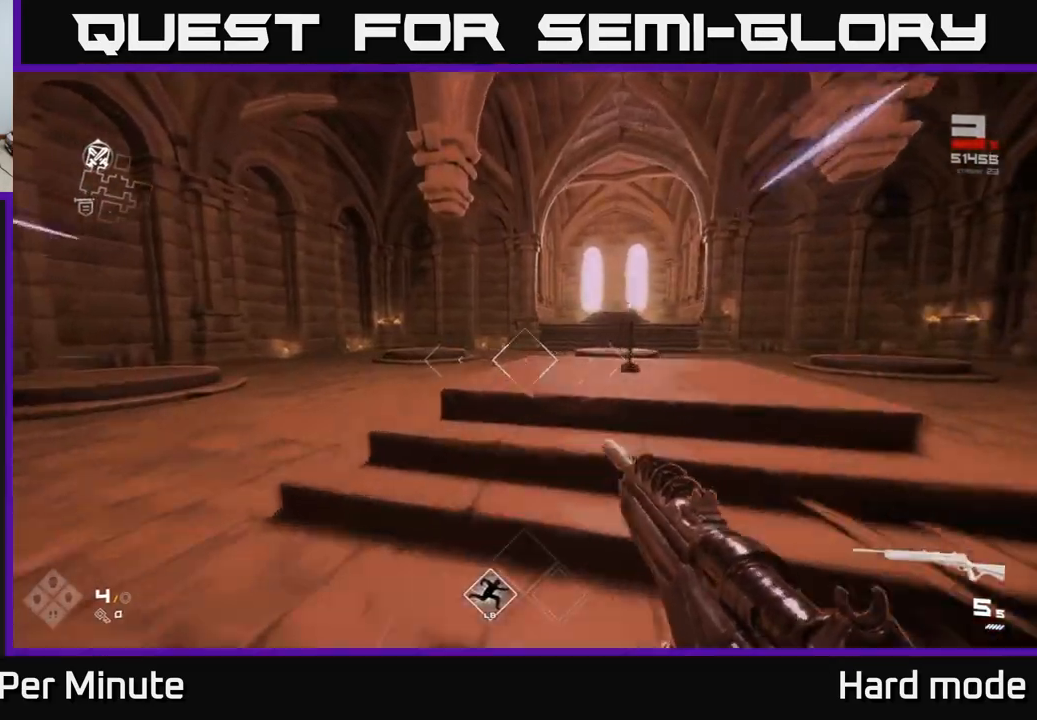
{"buttons": [], "left_stick": "center", "right_stick": "center", "events": [[117, "left_stick", "up-right"], [117, "right_stick", "down-right"], [133, "L1", "up"], [217, "right_stick", "center"], [317, "left_stick", "center"], [383, "X", "down"], [500, "X", "up"]]}
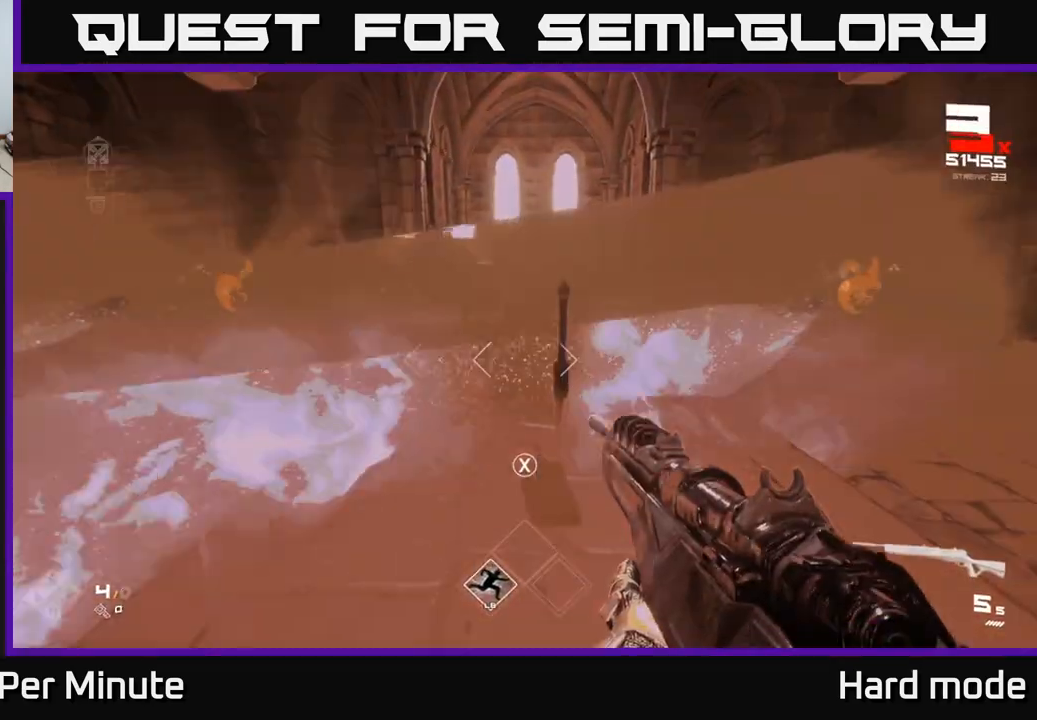
{"buttons": [], "left_stick": "center", "right_stick": "center", "events": [[100, "left_stick", "up-right"], [183, "right_stick", "up-right"], [350, "left_stick", "center"], [350, "right_stick", "center"]]}
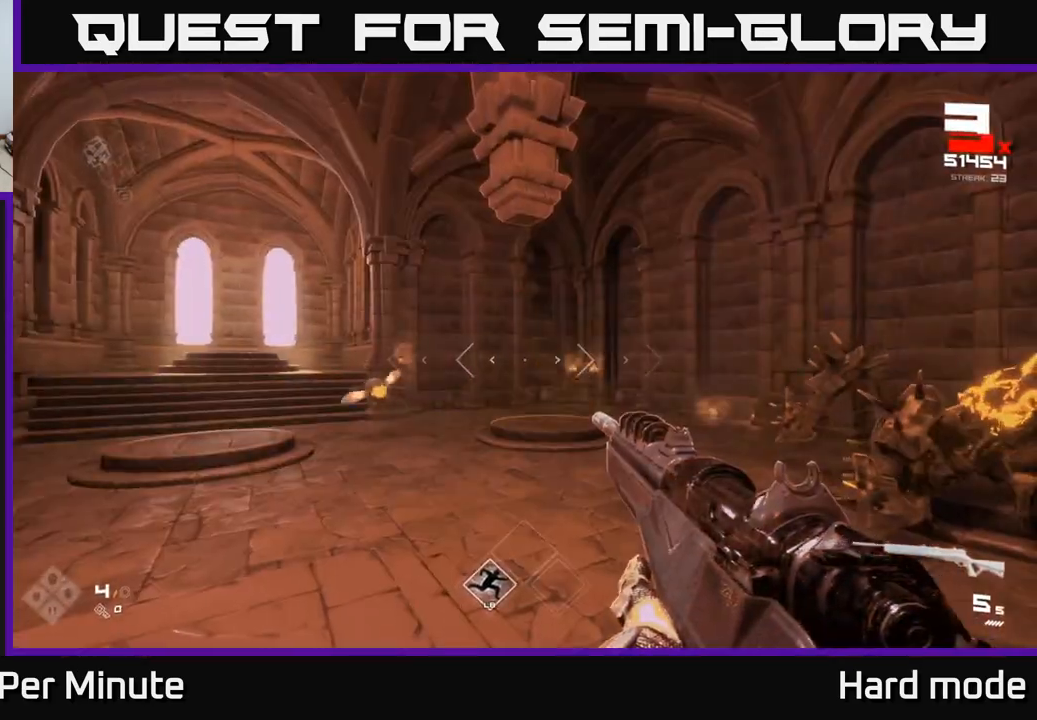
{"buttons": [], "left_stick": "left", "right_stick": "right", "events": [[67, "left_stick", "up"], [333, "right_stick", "right"], [500, "left_stick", "left"]]}
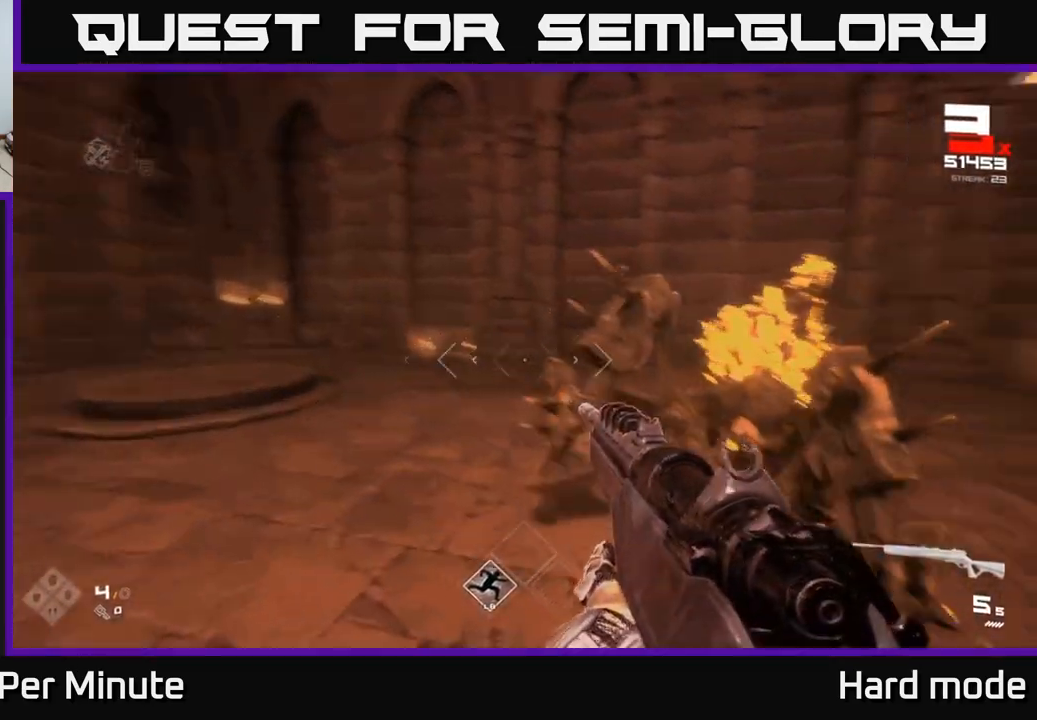
{"buttons": [], "left_stick": "left", "right_stick": "right", "events": [[200, "R2", "down"], [333, "R2", "up"], [333, "right_stick", "center"], [467, "right_stick", "right"]]}
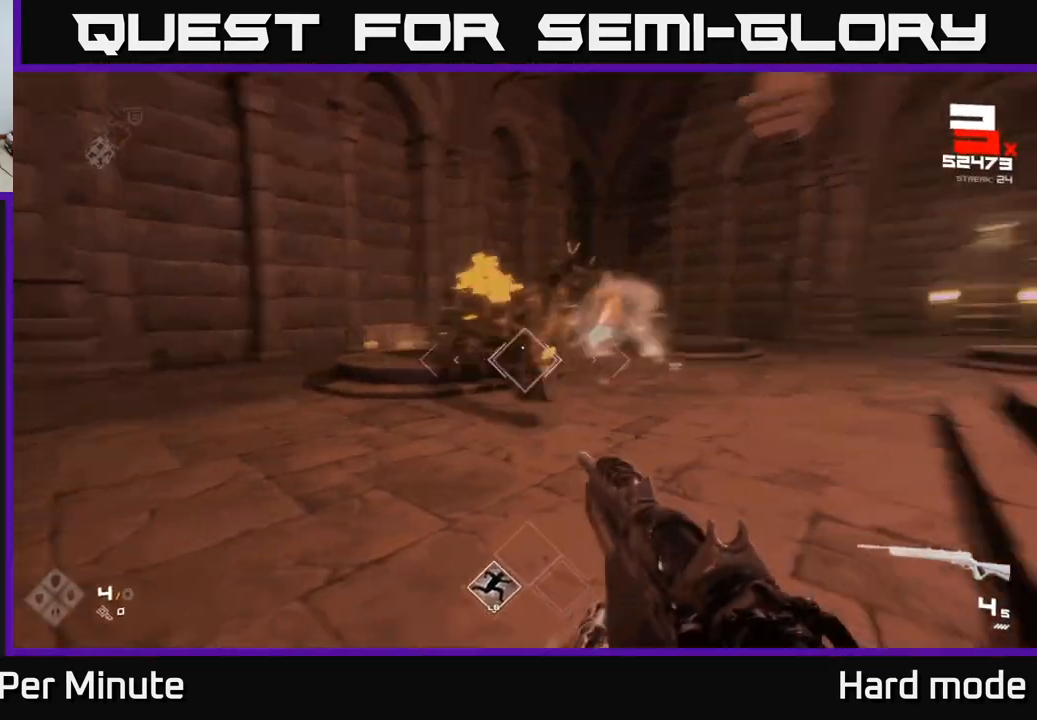
{"buttons": [], "left_stick": "up-left", "right_stick": "center", "events": [[33, "R2", "down"], [133, "right_stick", "center"], [150, "R2", "up"], [367, "R2", "down"], [400, "left_stick", "up-left"], [483, "R2", "up"]]}
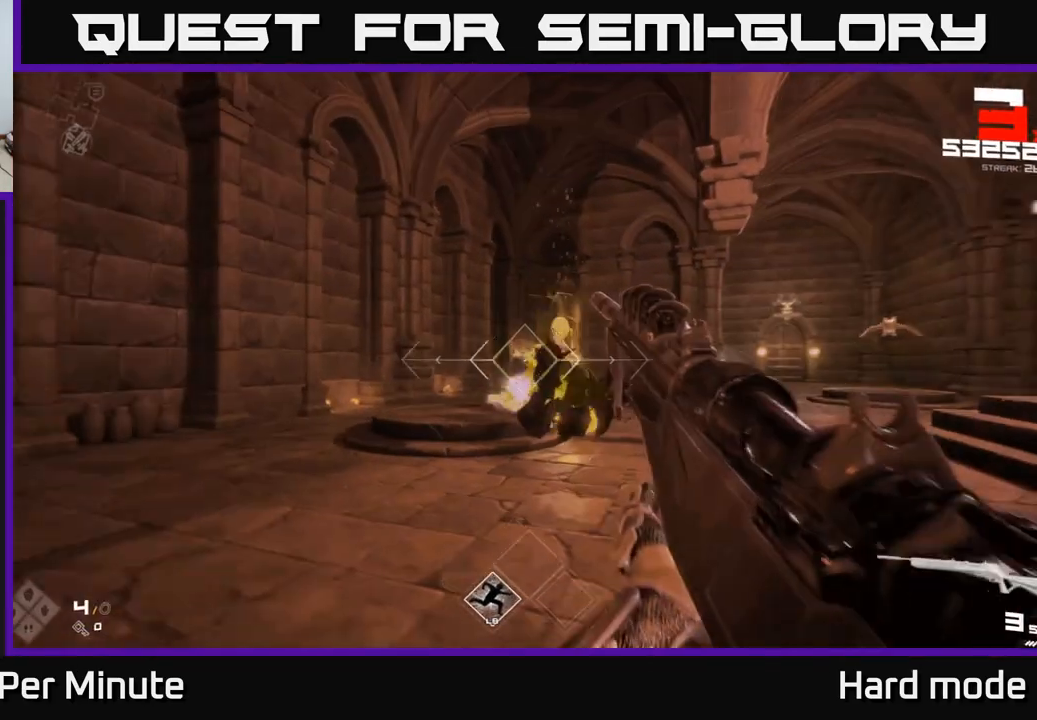
{"buttons": [], "left_stick": "up-left", "right_stick": "right", "events": [[17, "left_stick", "left"], [133, "right_stick", "right"], [217, "R2", "down"], [350, "R2", "up"], [417, "left_stick", "up-left"]]}
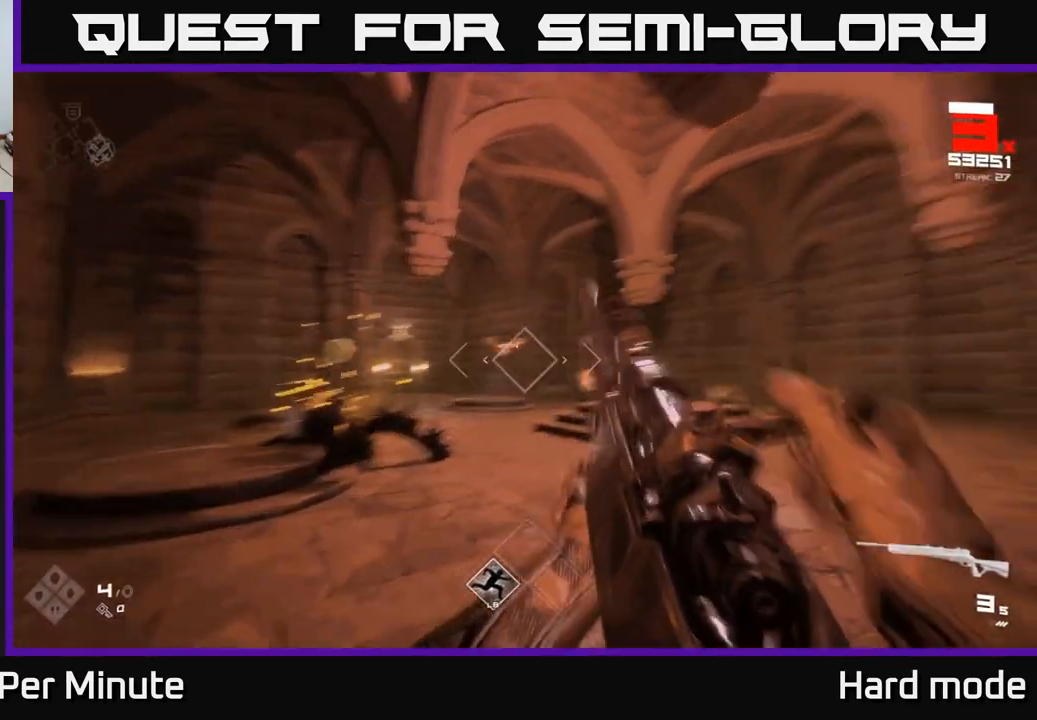
{"buttons": ["R2"], "left_stick": "up-left", "right_stick": "center", "events": [[50, "R2", "down"], [67, "right_stick", "center"], [150, "R2", "up"], [400, "R2", "down"]]}
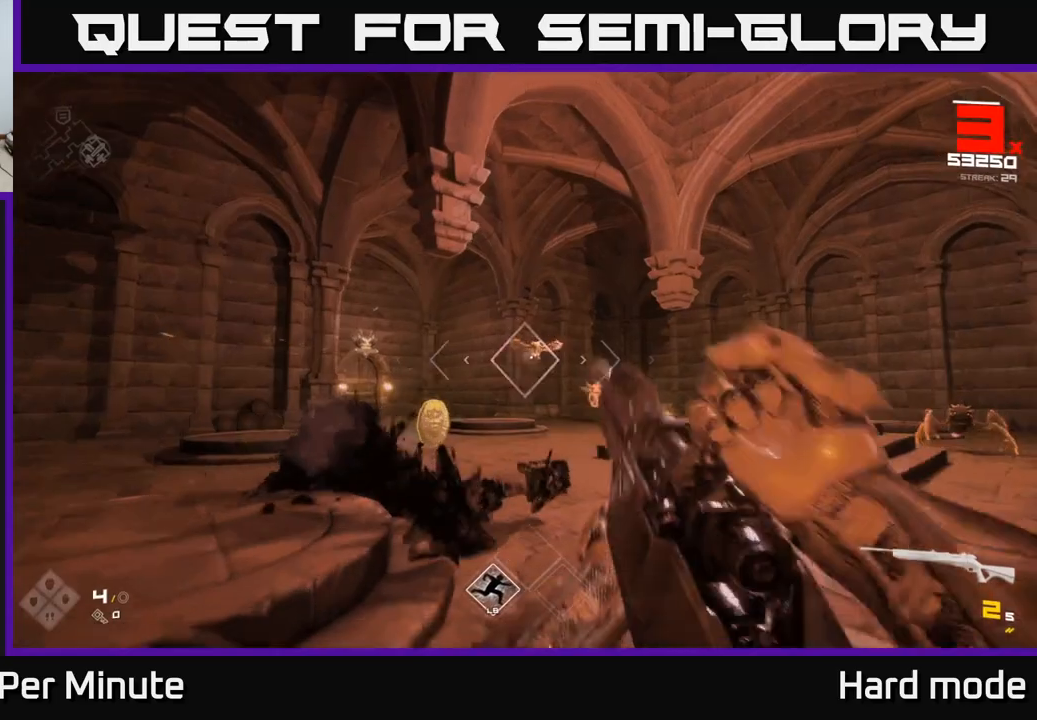
{"buttons": [], "left_stick": "left", "right_stick": "center", "events": [[17, "R2", "up"], [200, "R2", "down"], [350, "R2", "up"], [483, "left_stick", "left"]]}
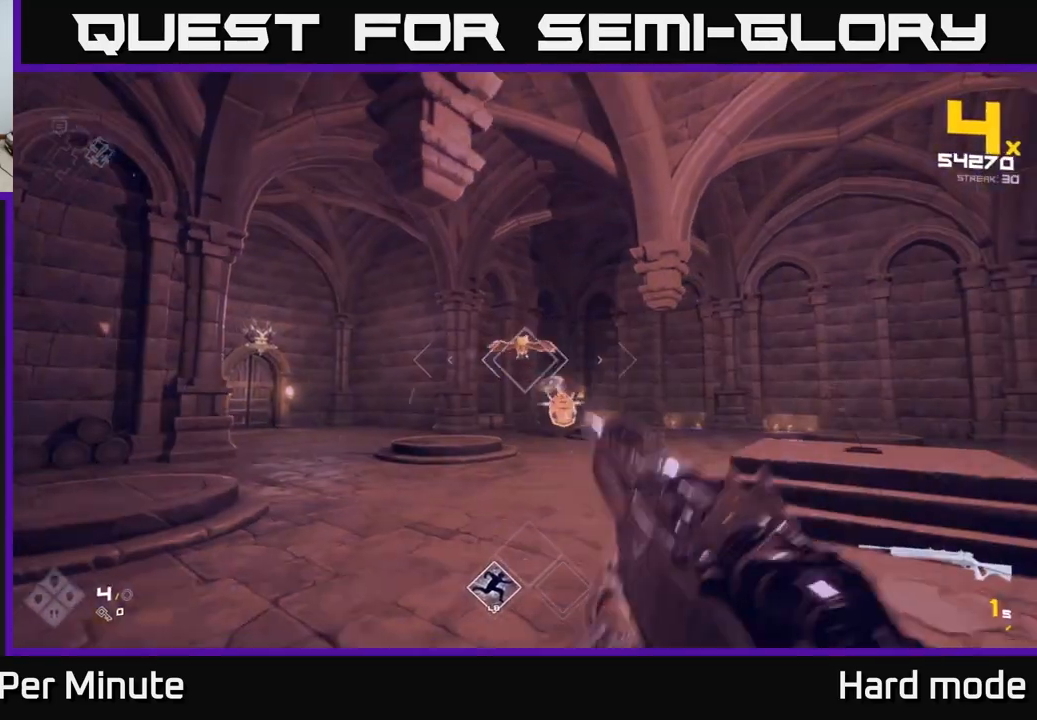
{"buttons": [], "left_stick": "up-left", "right_stick": "center", "events": [[83, "R1", "down"], [117, "right_stick", "right"], [183, "R1", "up"], [217, "right_stick", "center"], [317, "left_stick", "up-left"], [400, "R1", "down"], [500, "R1", "up"]]}
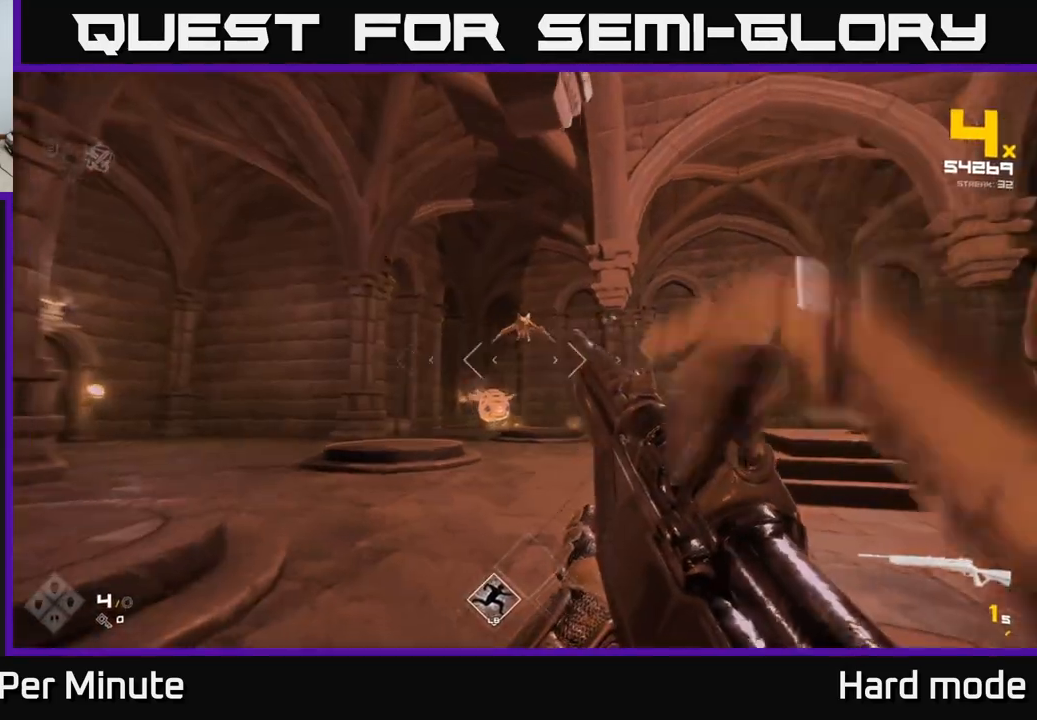
{"buttons": [], "left_stick": "left", "right_stick": "center", "events": [[150, "left_stick", "left"], [200, "right_stick", "up-right"], [250, "R1", "down"], [283, "left_stick", "center"], [350, "R1", "up"], [400, "right_stick", "center"], [417, "left_stick", "left"]]}
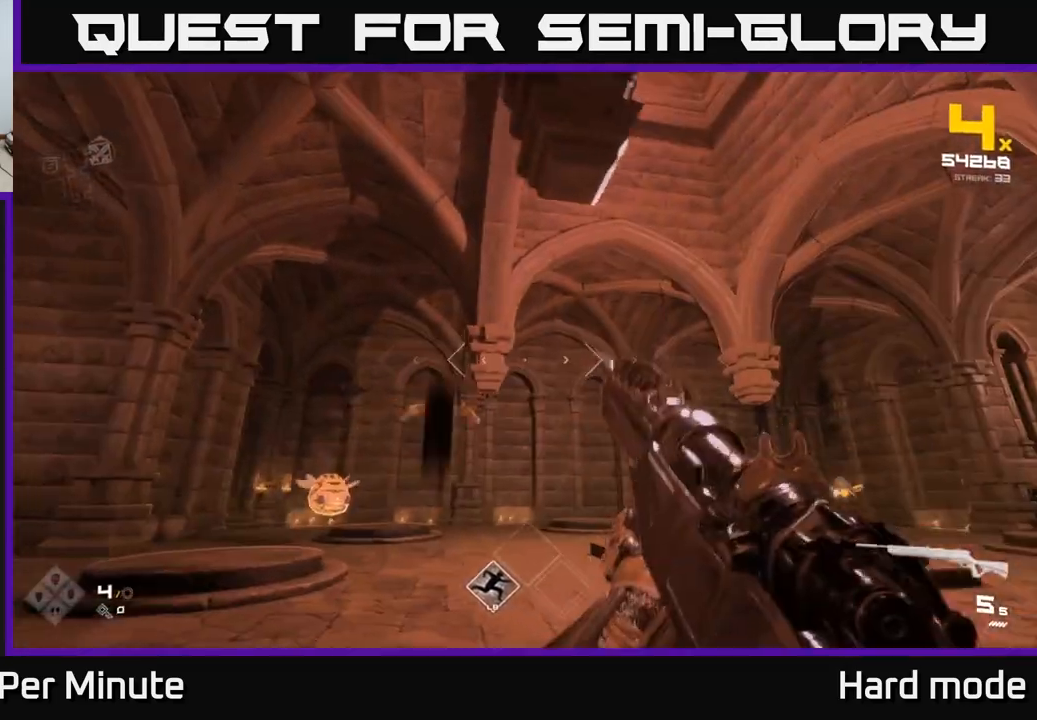
{"buttons": ["R2"], "left_stick": "up-left", "right_stick": "center", "events": [[167, "R2", "down"], [167, "right_stick", "down"], [217, "left_stick", "center"], [217, "right_stick", "center"], [283, "R2", "up"], [300, "left_stick", "left"], [450, "left_stick", "up-left"], [483, "R2", "down"]]}
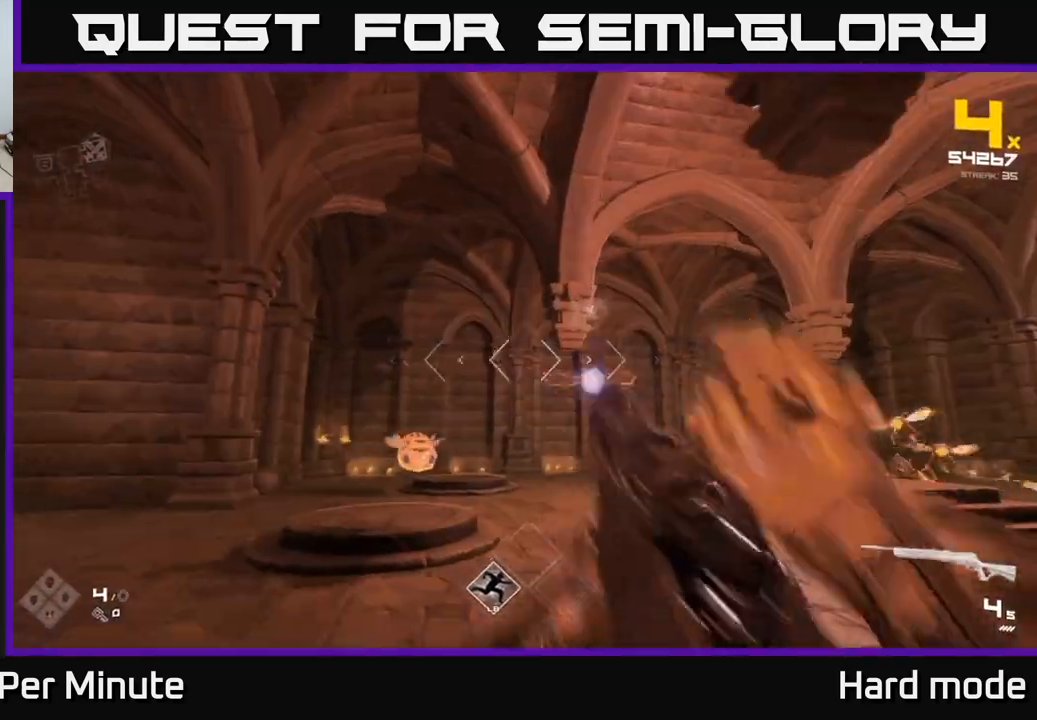
{"buttons": [], "left_stick": "left", "right_stick": "center", "events": [[67, "R2", "up"], [117, "left_stick", "center"], [250, "left_stick", "left"], [267, "right_stick", "down-right"], [300, "R2", "down"], [367, "right_stick", "center"], [417, "R2", "up"]]}
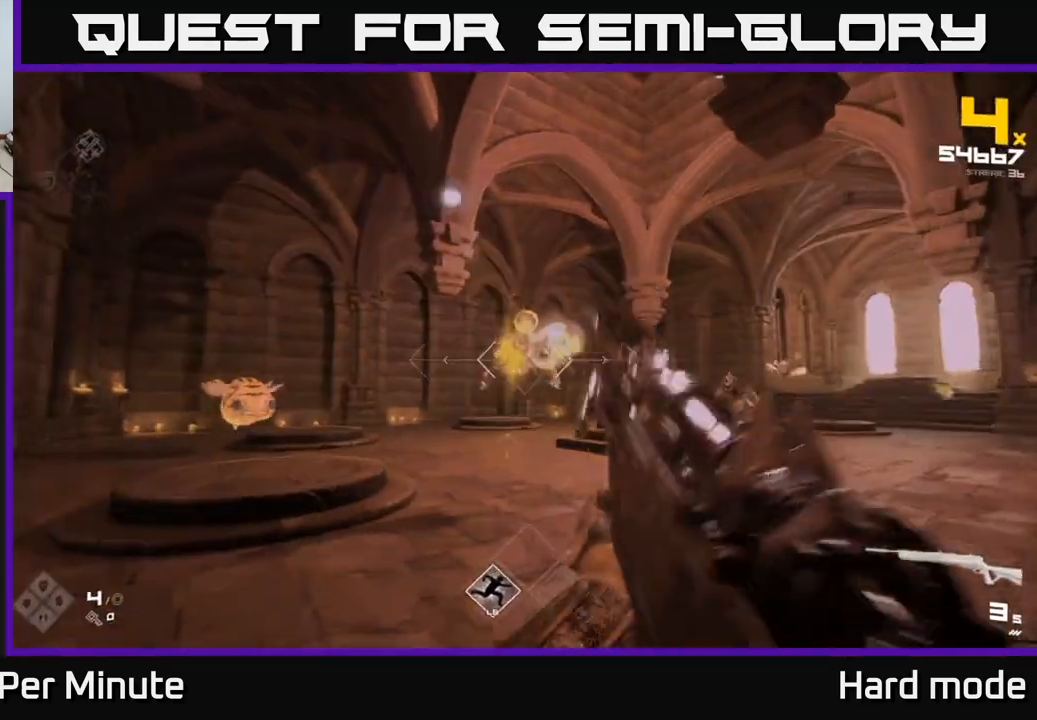
{"buttons": ["R1"], "left_stick": "up", "right_stick": "center", "events": [[133, "R1", "down"], [150, "left_stick", "up-left"], [233, "R1", "up"], [400, "left_stick", "up"], [433, "R1", "down"]]}